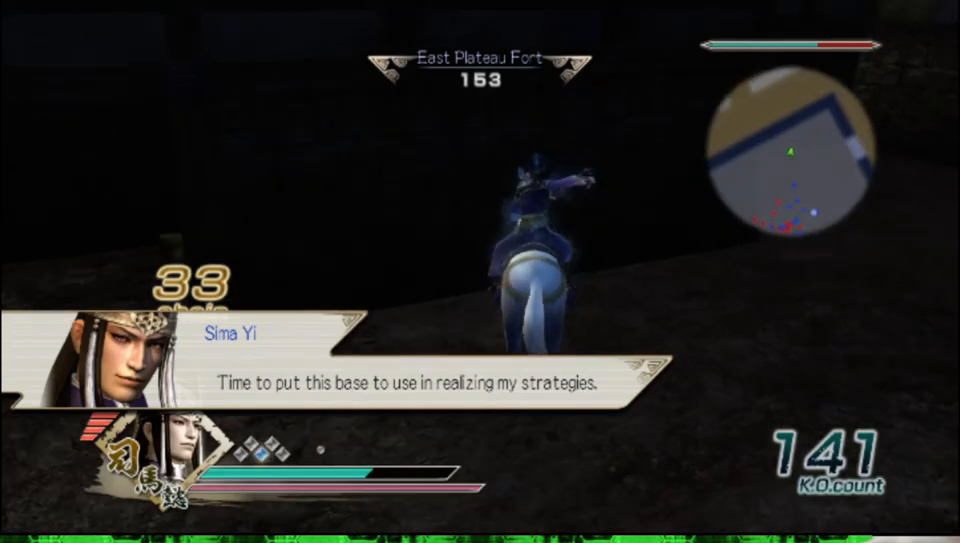
Gameplay with a controller (Xbox layout); each line is a JSON object with the inputs held at the frame after it. "events" lists button and stick changes between this image and that frame as [ms after this image, input, new state], when the widget could be followed in between.
{"buttons": [], "left_stick": "down-left", "right_stick": "right", "events": [[150, "left_stick", "down-left"], [267, "right_stick", "right"]]}
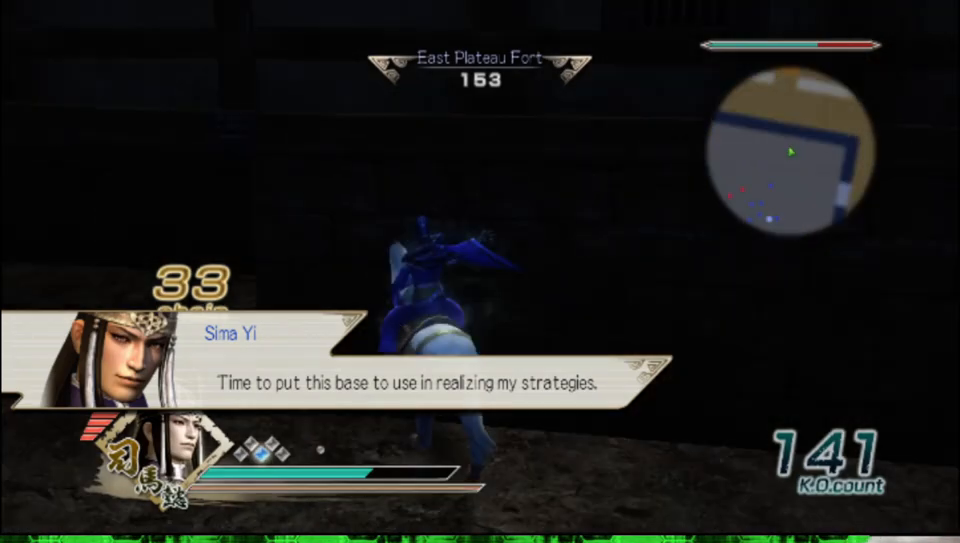
{"buttons": [], "left_stick": "left", "right_stick": "center", "events": [[67, "left_stick", "left"], [333, "right_stick", "center"]]}
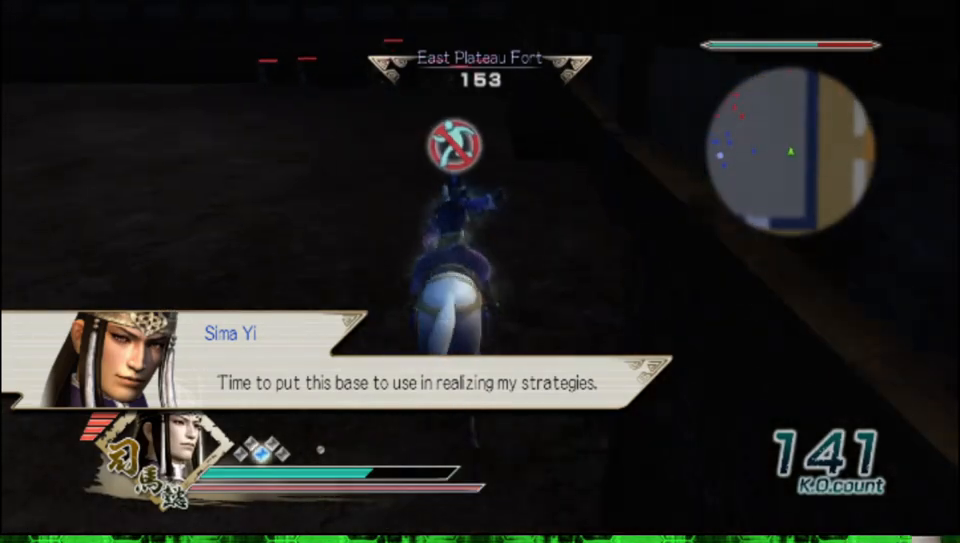
{"buttons": [], "left_stick": "up-left", "right_stick": "center", "events": [[100, "left_stick", "up-left"]]}
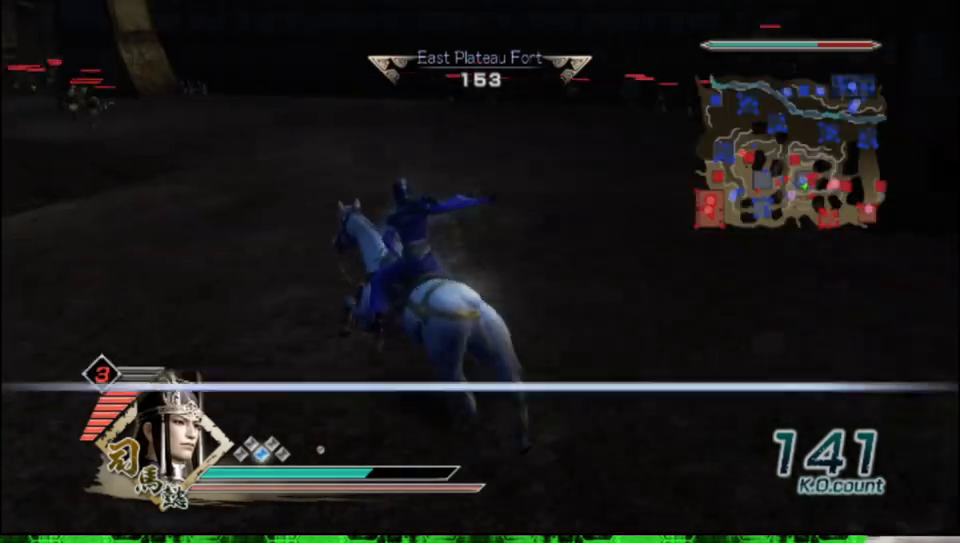
{"buttons": [], "left_stick": "up-left", "right_stick": "center", "events": [[83, "left_stick", "up"], [367, "left_stick", "up-left"]]}
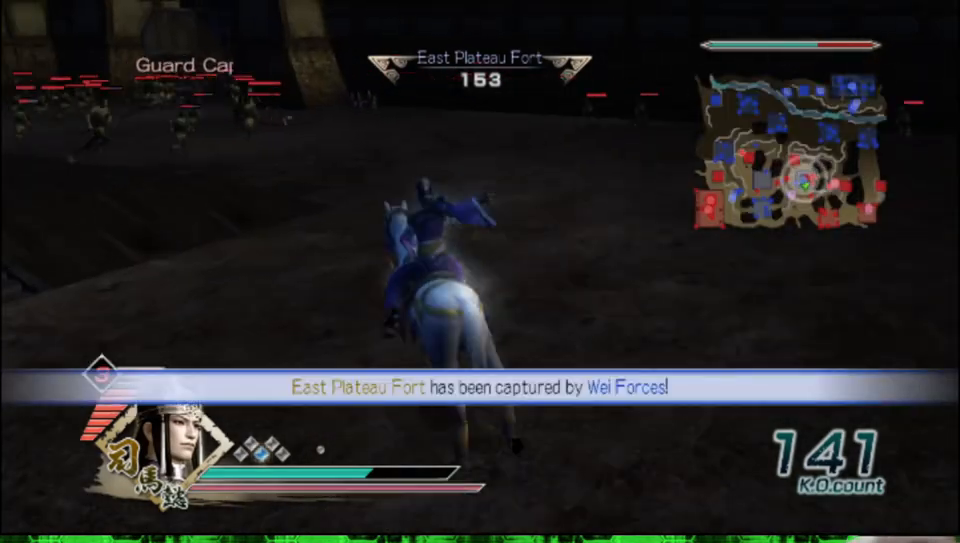
{"buttons": [], "left_stick": "up", "right_stick": "center", "events": [[133, "left_stick", "up"]]}
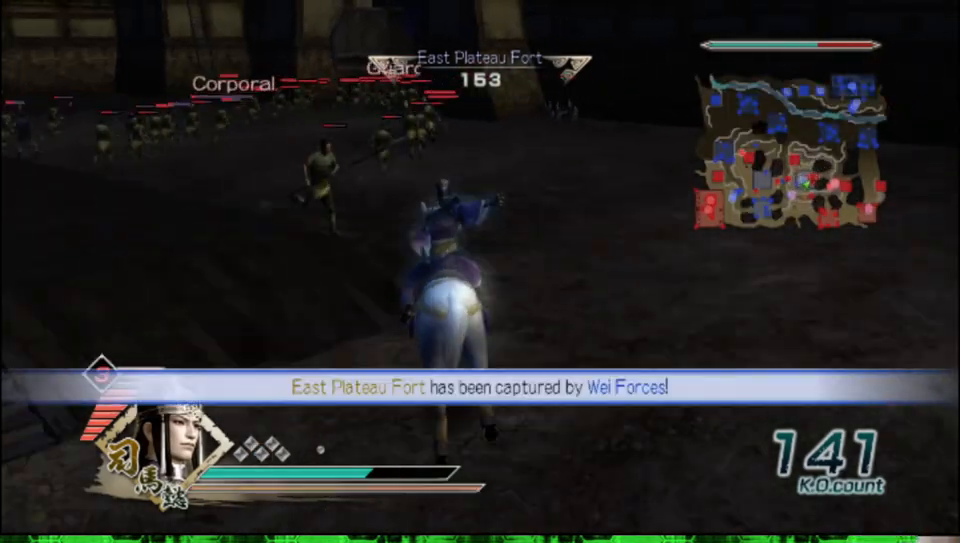
{"buttons": [], "left_stick": "up", "right_stick": "center", "events": [[33, "R2", "down"], [150, "R2", "up"]]}
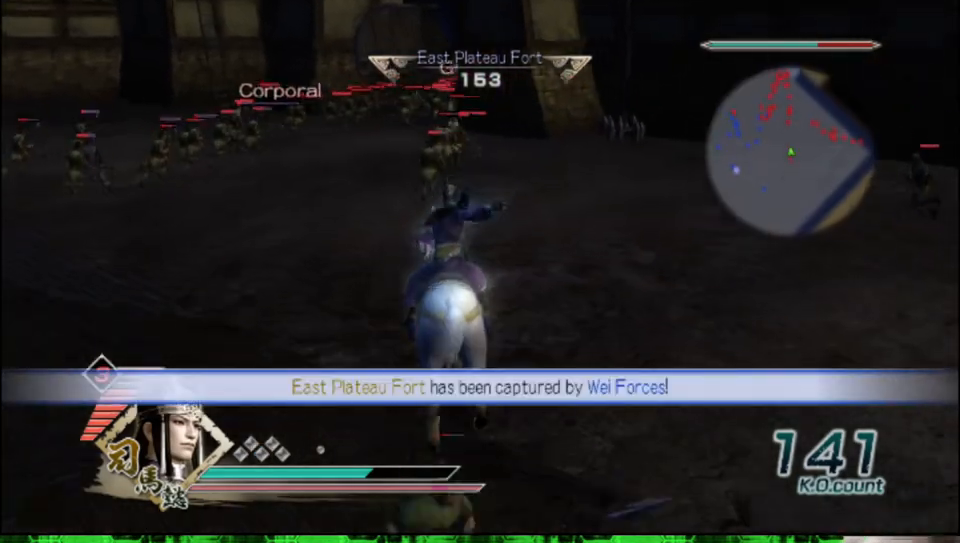
{"buttons": [], "left_stick": "up", "right_stick": "center", "events": [[67, "R2", "down"], [183, "R2", "up"]]}
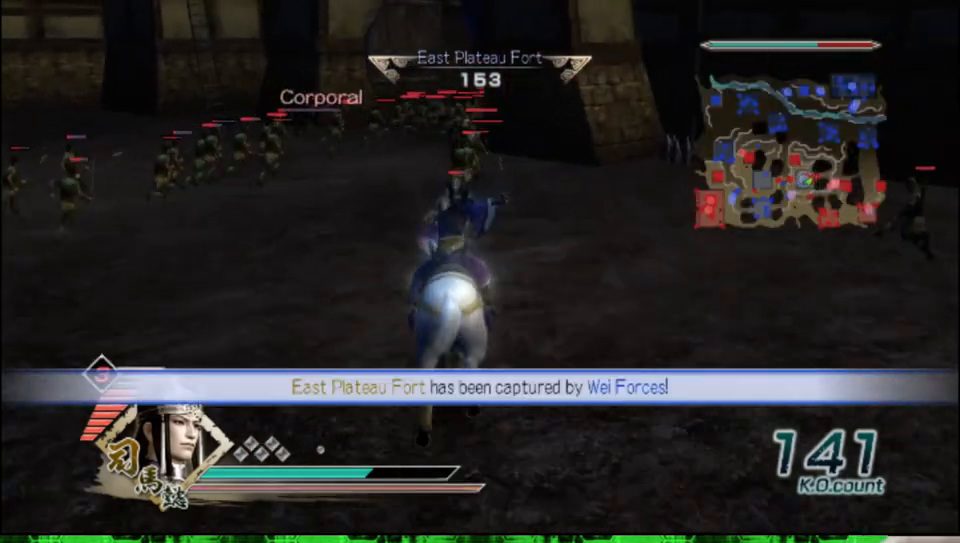
{"buttons": [], "left_stick": "up", "right_stick": "center", "events": []}
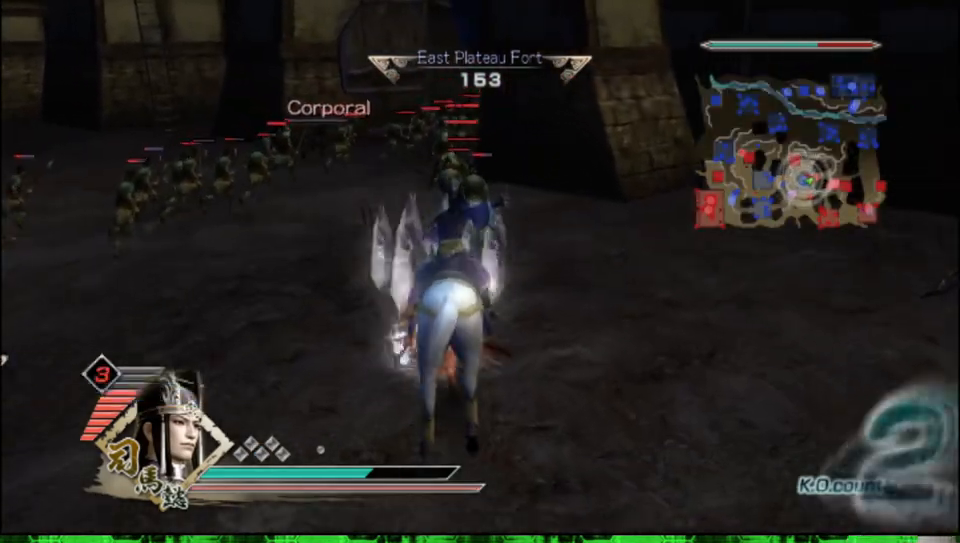
{"buttons": [], "left_stick": "down", "right_stick": "center", "events": [[417, "left_stick", "center"], [467, "left_stick", "down"]]}
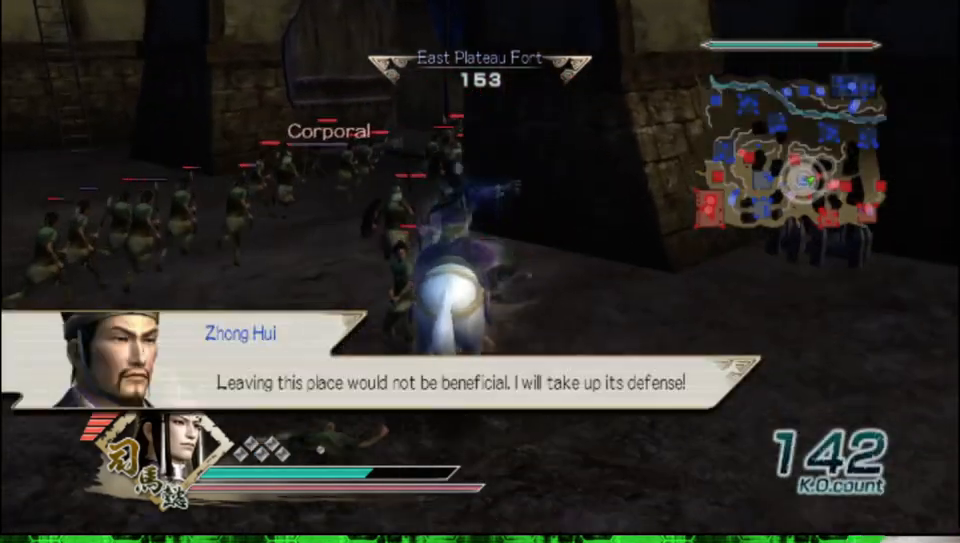
{"buttons": [], "left_stick": "right", "right_stick": "left", "events": [[67, "left_stick", "center"], [250, "right_stick", "left"], [500, "left_stick", "right"]]}
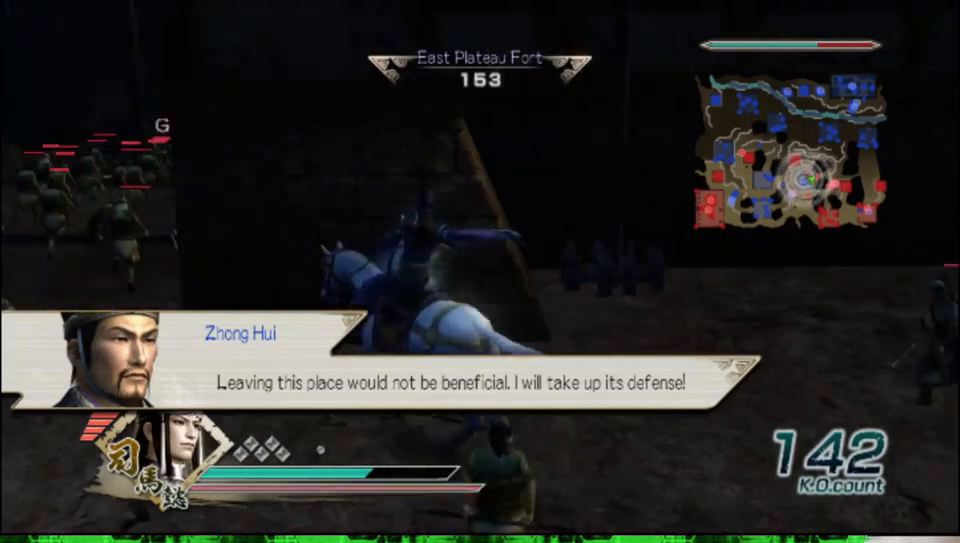
{"buttons": [], "left_stick": "up-right", "right_stick": "center", "events": [[450, "left_stick", "up-right"], [500, "right_stick", "center"]]}
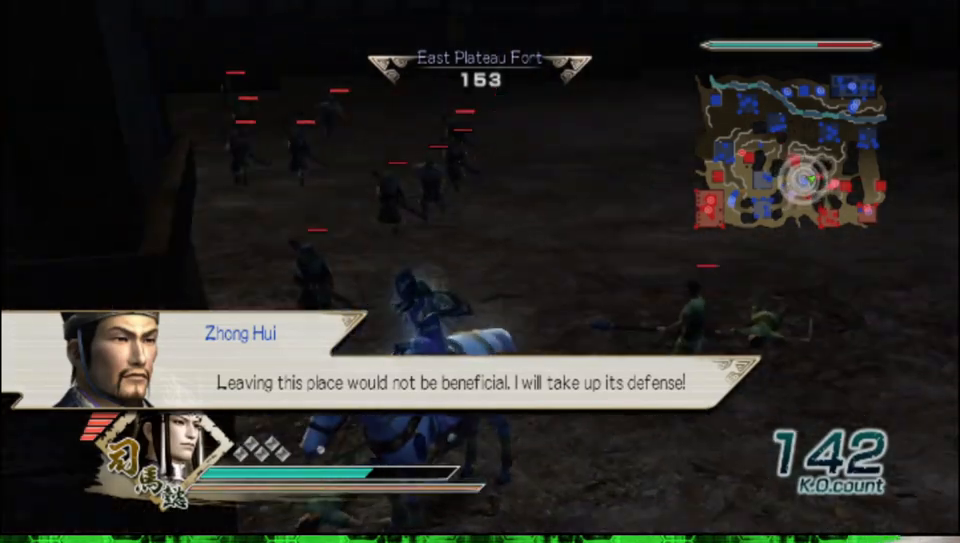
{"buttons": [], "left_stick": "up-right", "right_stick": "center", "events": []}
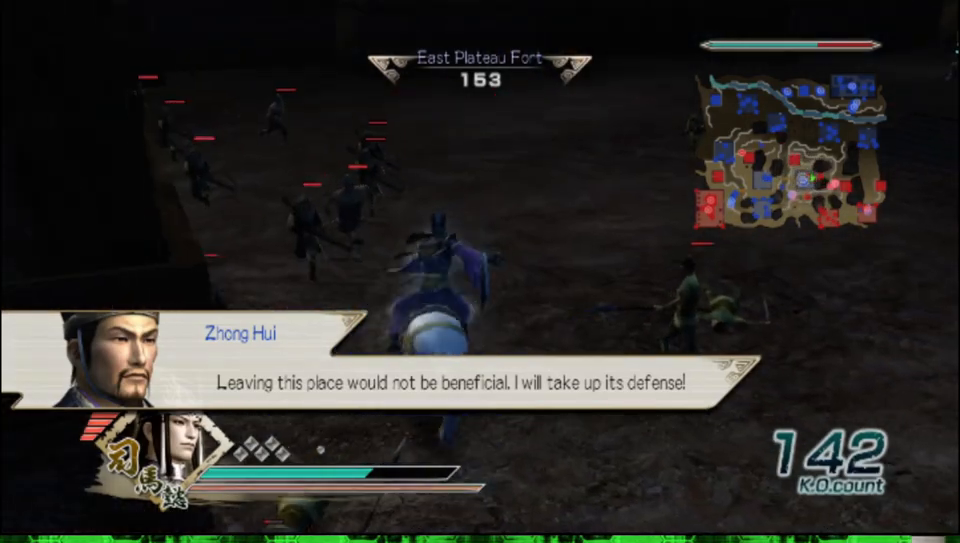
{"buttons": [], "left_stick": "up-right", "right_stick": "center", "events": []}
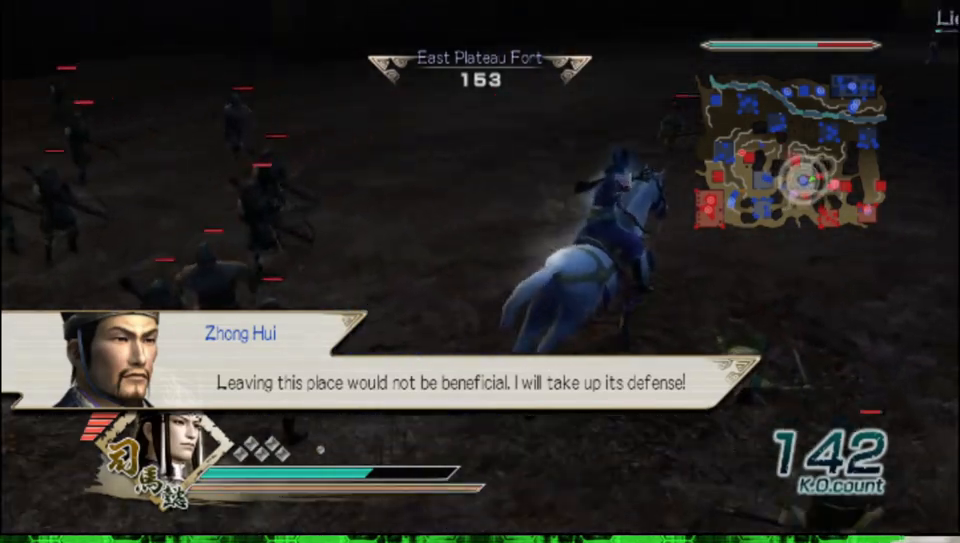
{"buttons": [], "left_stick": "up", "right_stick": "center", "events": [[167, "left_stick", "up"]]}
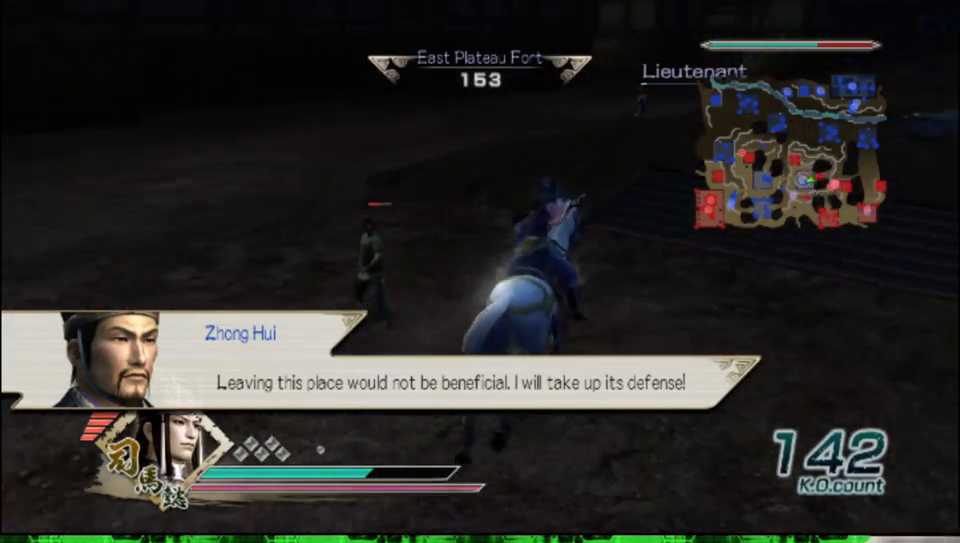
{"buttons": [], "left_stick": "up", "right_stick": "center", "events": []}
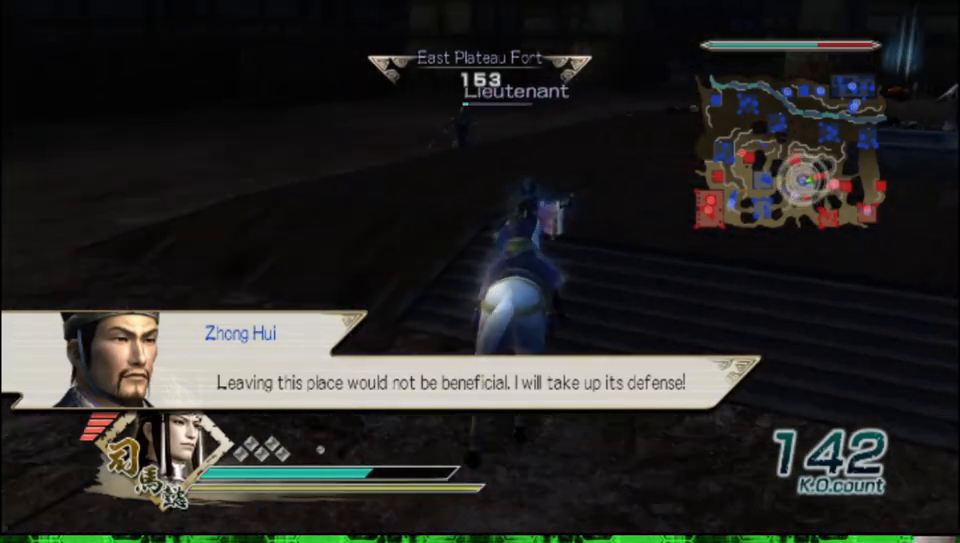
{"buttons": [], "left_stick": "up", "right_stick": "center", "events": []}
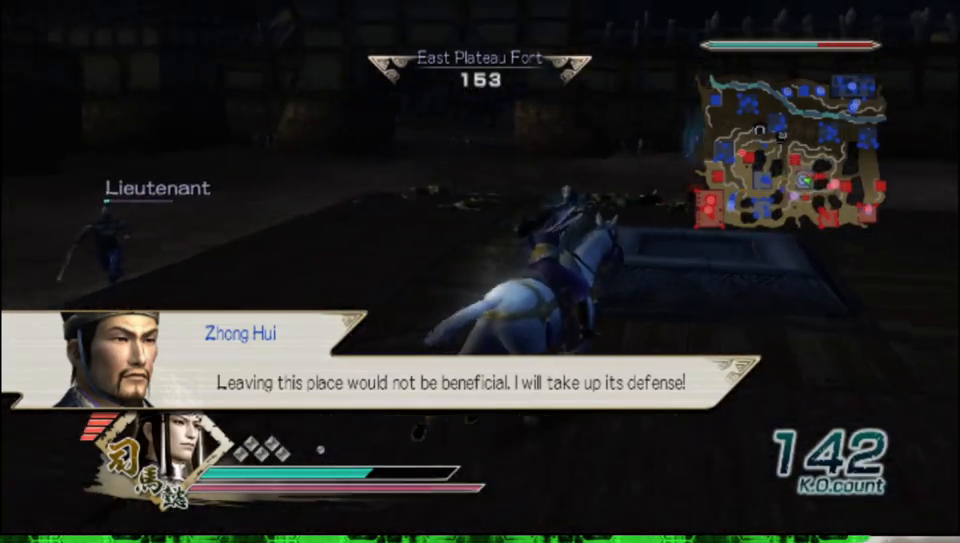
{"buttons": [], "left_stick": "up", "right_stick": "center", "events": []}
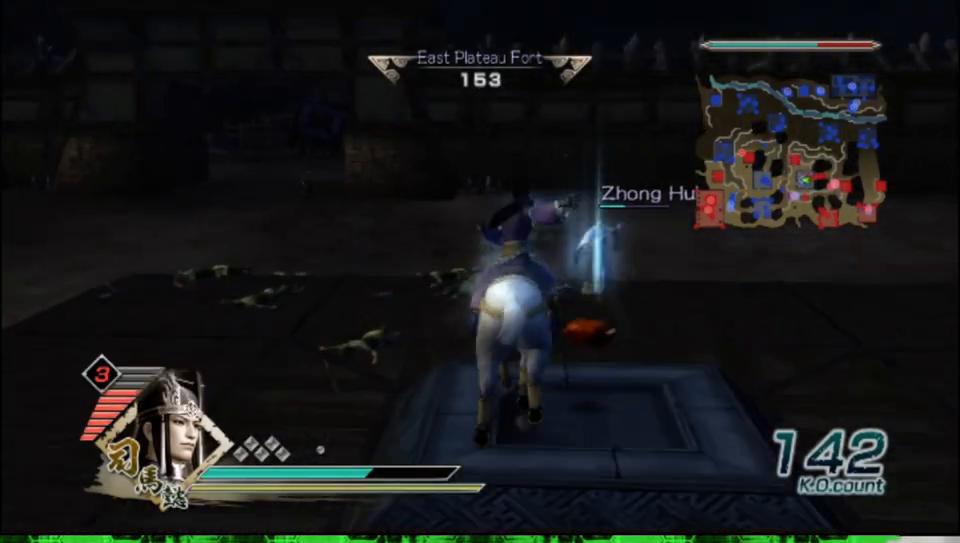
{"buttons": [], "left_stick": "up-left", "right_stick": "right", "events": [[300, "left_stick", "up-left"], [417, "right_stick", "right"]]}
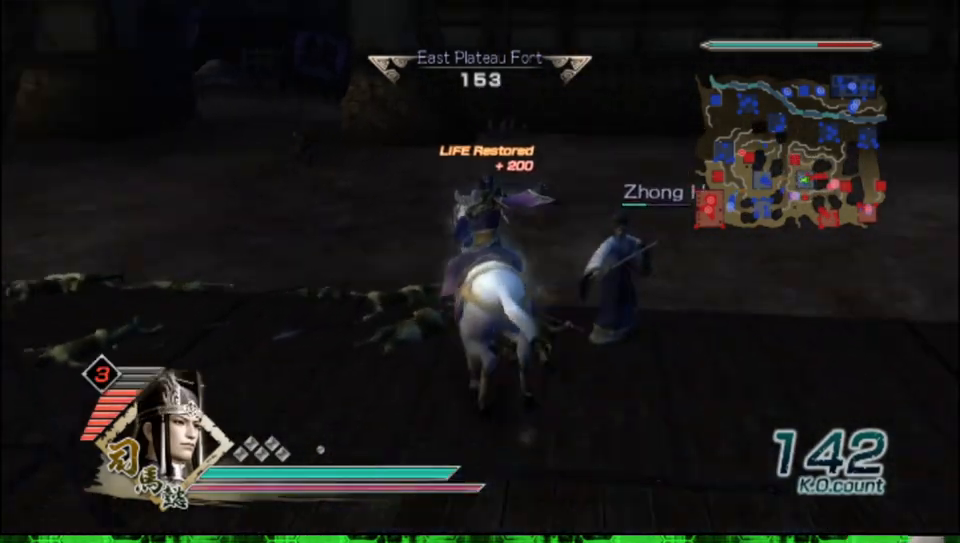
{"buttons": [], "left_stick": "up", "right_stick": "center", "events": [[117, "right_stick", "center"], [133, "left_stick", "up"]]}
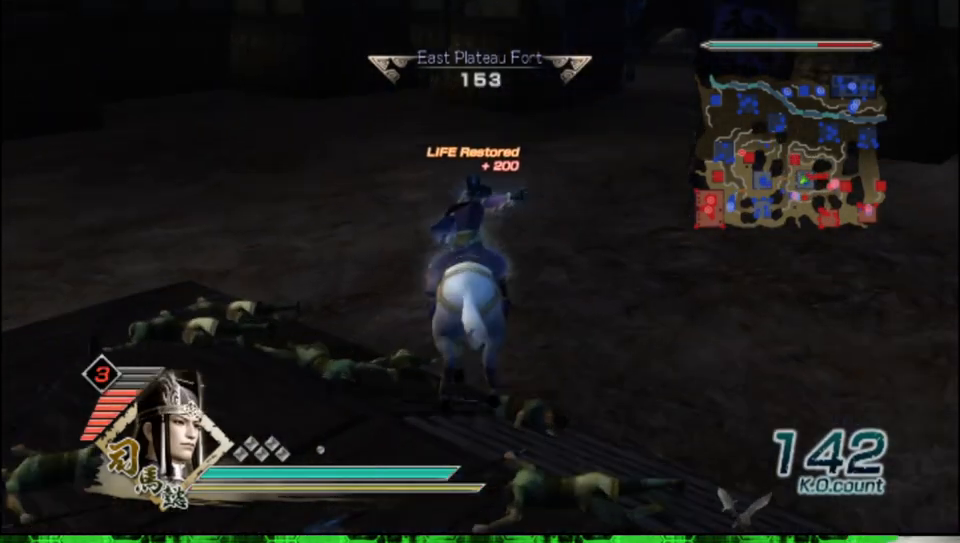
{"buttons": [], "left_stick": "up", "right_stick": "center", "events": []}
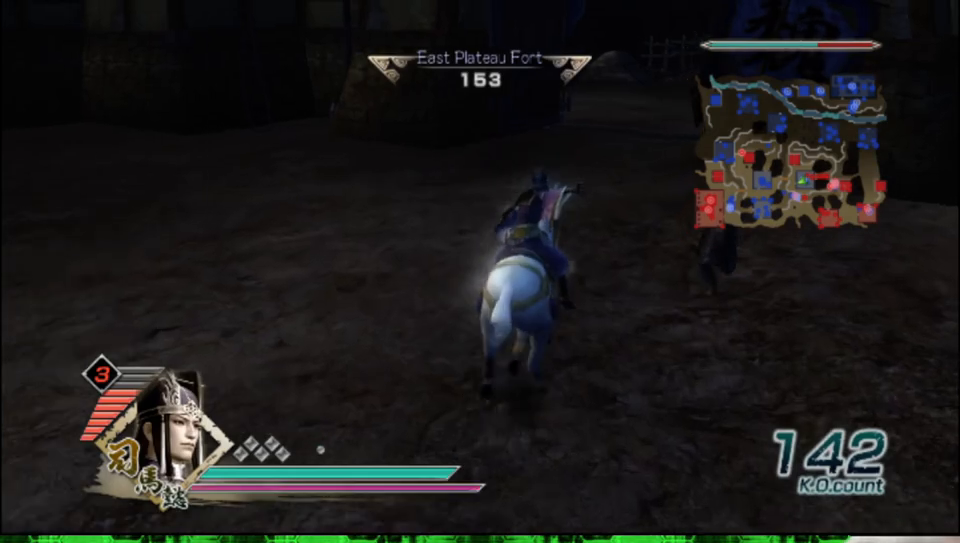
{"buttons": [], "left_stick": "up", "right_stick": "center", "events": []}
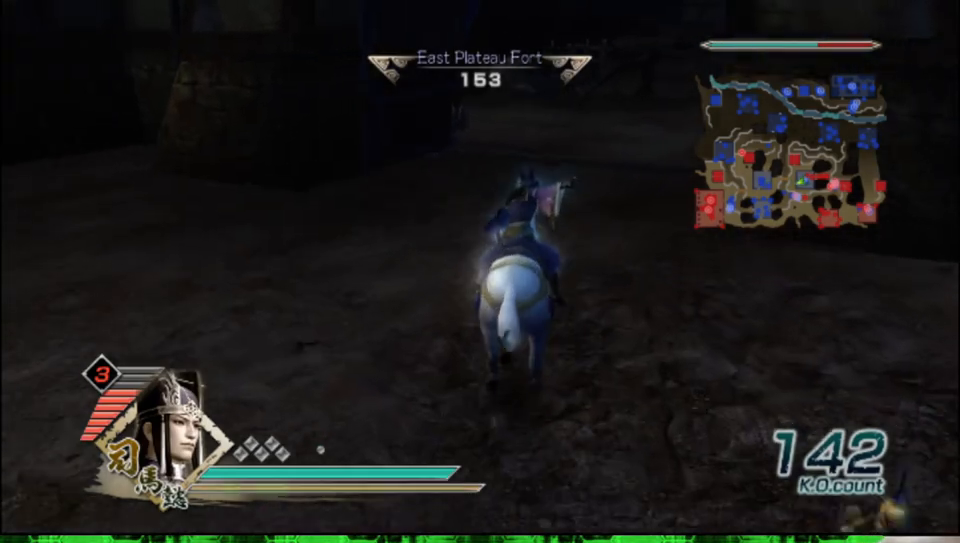
{"buttons": [], "left_stick": "up", "right_stick": "center", "events": []}
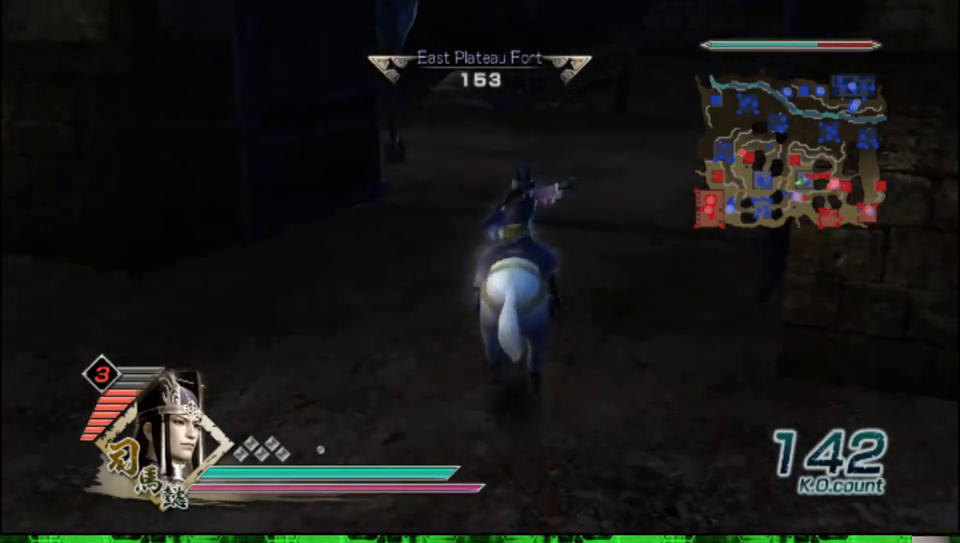
{"buttons": [], "left_stick": "up", "right_stick": "center", "events": []}
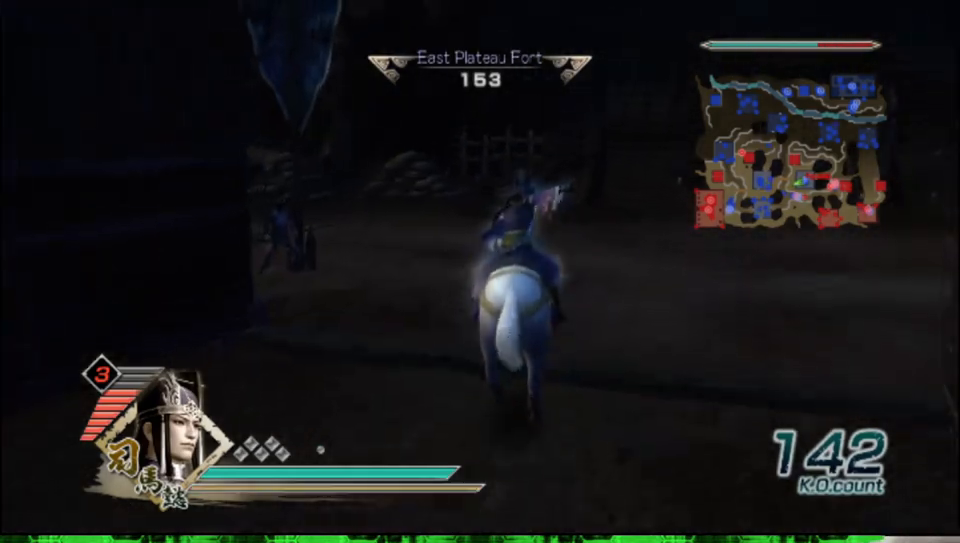
{"buttons": [], "left_stick": "up", "right_stick": "right", "events": [[83, "right_stick", "right"], [250, "right_stick", "center"], [450, "right_stick", "right"]]}
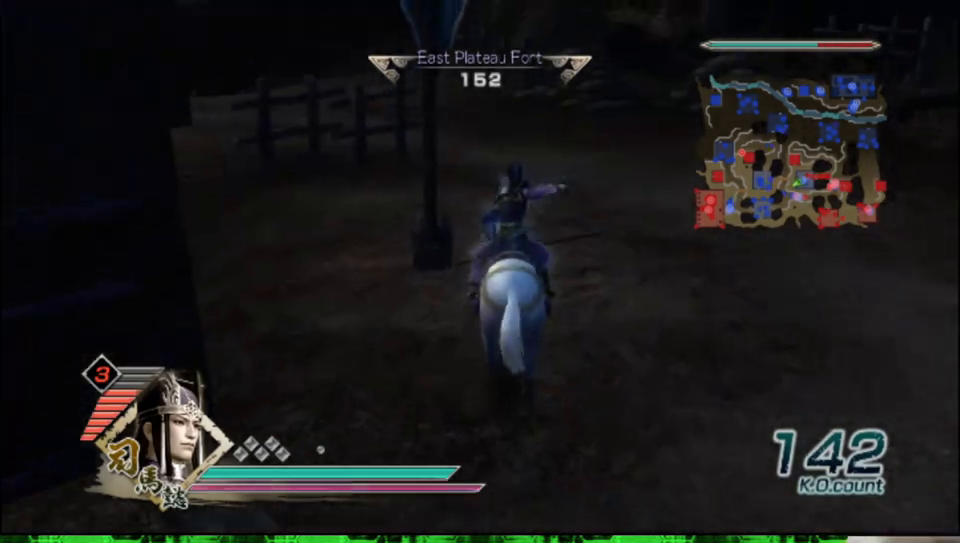
{"buttons": [], "left_stick": "up", "right_stick": "right", "events": [[100, "right_stick", "center"], [383, "right_stick", "right"]]}
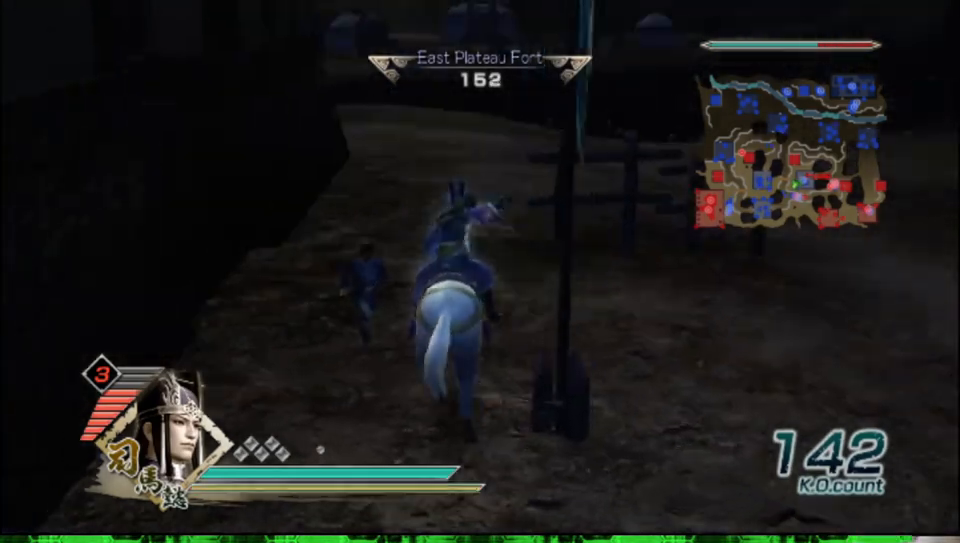
{"buttons": [], "left_stick": "up", "right_stick": "center", "events": [[33, "right_stick", "center"]]}
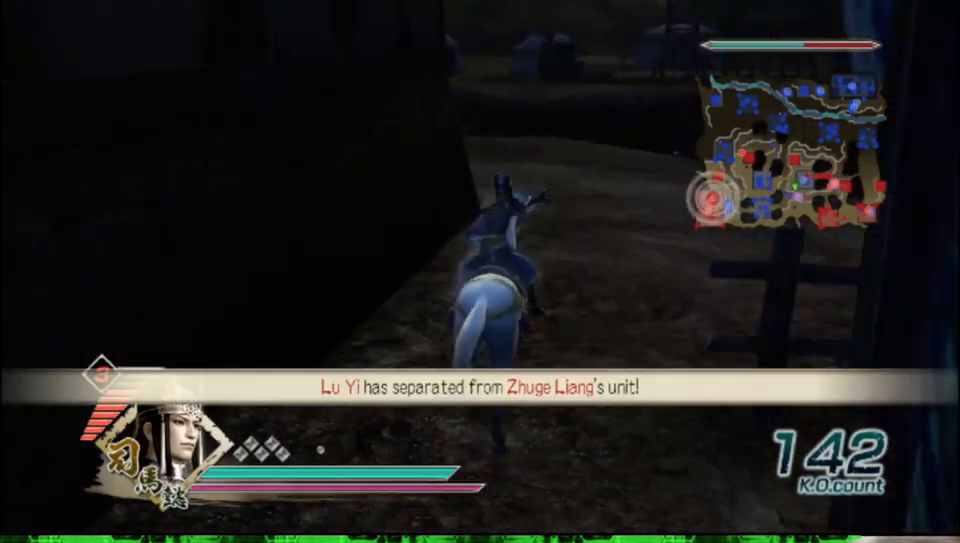
{"buttons": [], "left_stick": "up", "right_stick": "center", "events": [[317, "right_stick", "left"], [433, "right_stick", "center"]]}
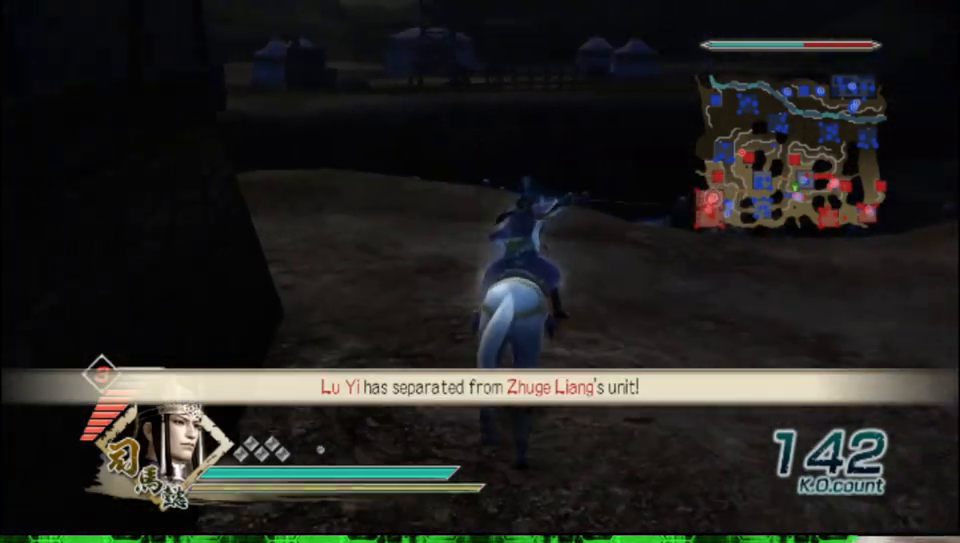
{"buttons": [], "left_stick": "up", "right_stick": "center", "events": []}
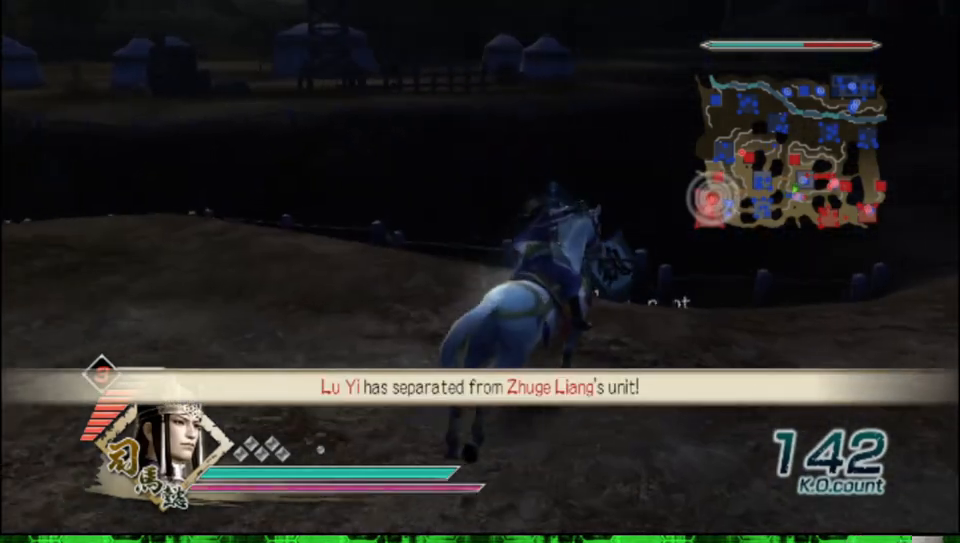
{"buttons": [], "left_stick": "up", "right_stick": "center", "events": []}